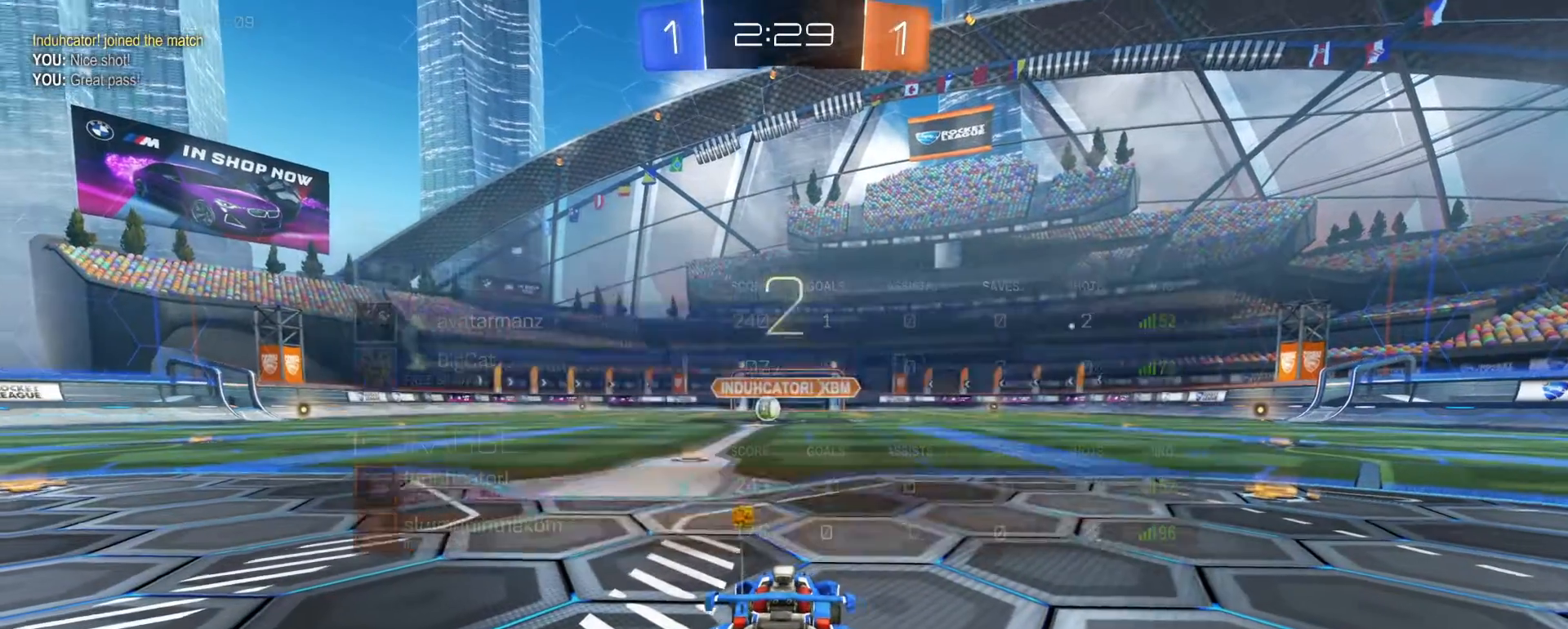
Gameplay with a controller (PlayStation layout); each line is a JSON object with the inputs held at the frame after it (dt_ms = milliseconds from this image to that frame). "events" lists button and stick changes between this image and that frame as [ms after this image, input, new state], when the widget could be followed in between.
{"dt_ms": 500, "buttons": ["R1", "R2"], "left_stick": "center", "right_stick": "center", "events": [[17, "TRIANGLE", "up"], [50, "left_stick", "left"], [183, "left_stick", "center"]]}
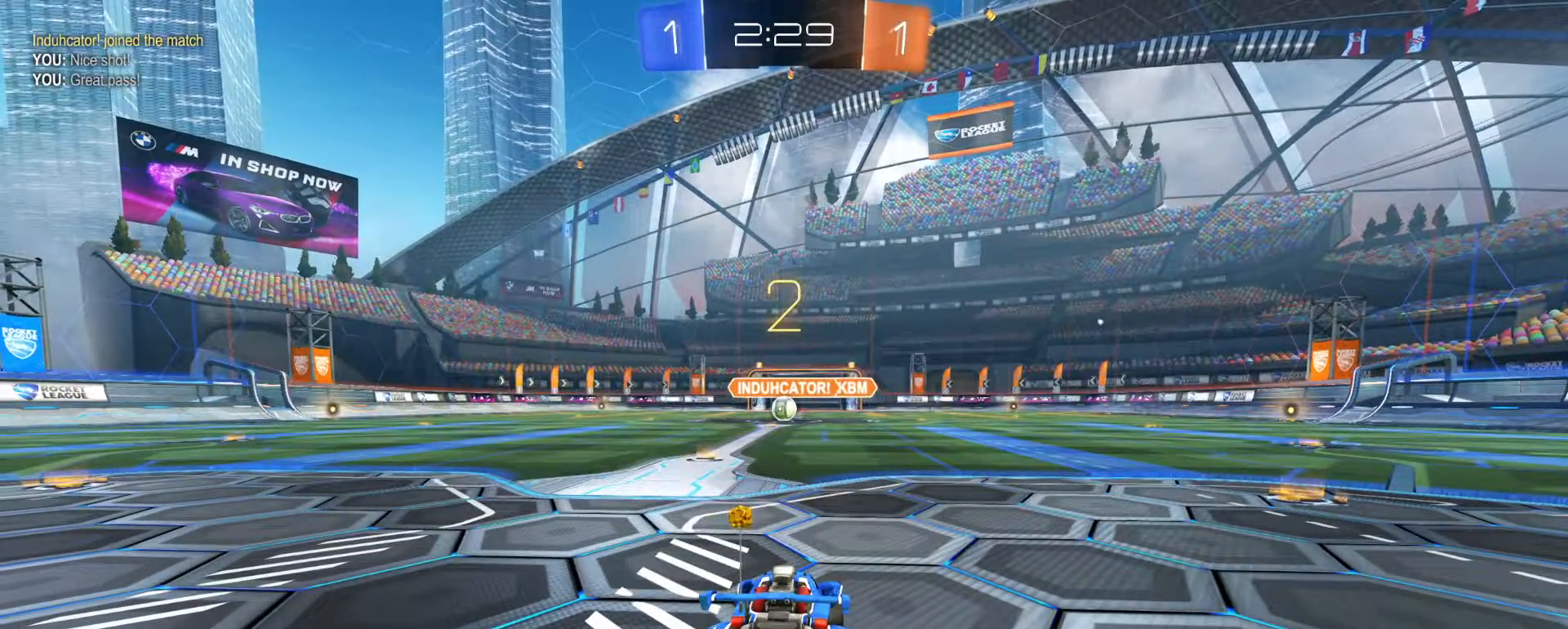
{"dt_ms": 500, "buttons": ["R1", "R2"], "left_stick": "left", "right_stick": "center", "events": [[33, "TRIANGLE", "down"], [100, "TRIANGLE", "up"], [367, "TRIANGLE", "down"], [433, "TRIANGLE", "up"], [483, "left_stick", "left"]]}
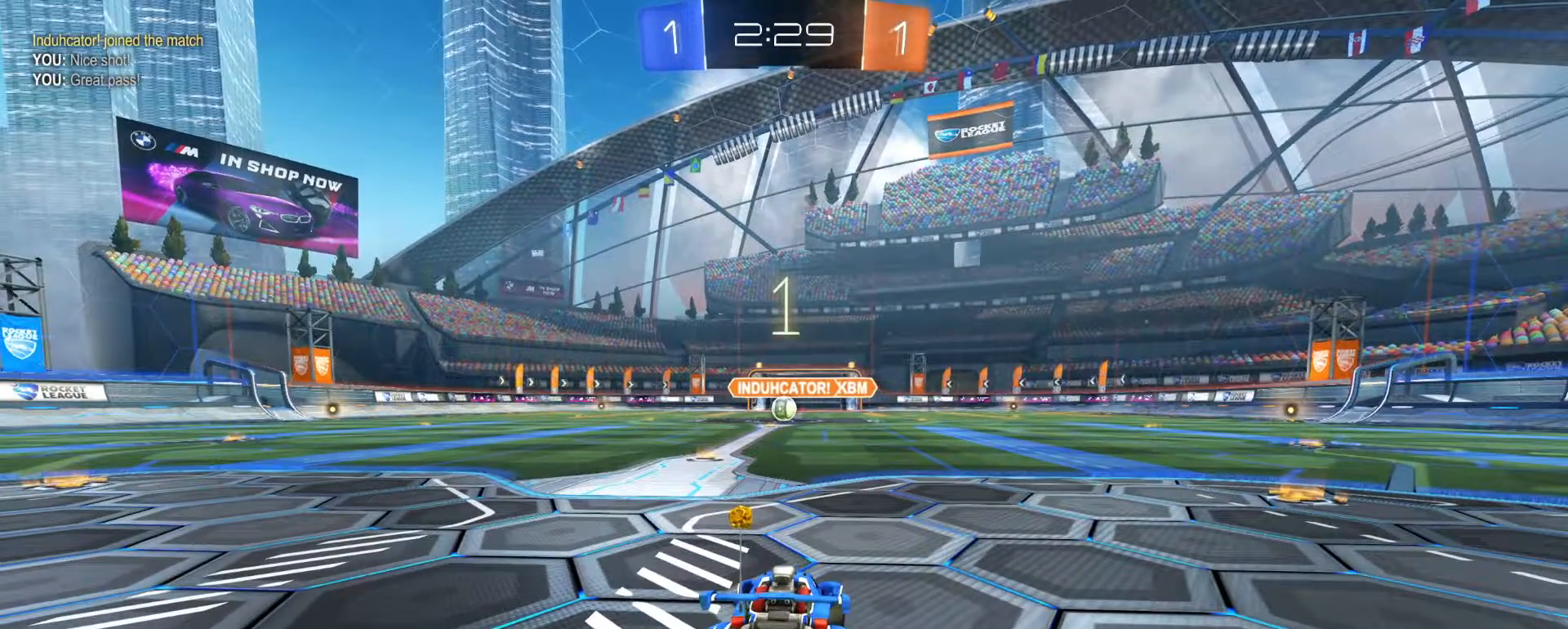
{"dt_ms": 500, "buttons": ["R1", "R2"], "left_stick": "center", "right_stick": "center", "events": [[117, "left_stick", "center"]]}
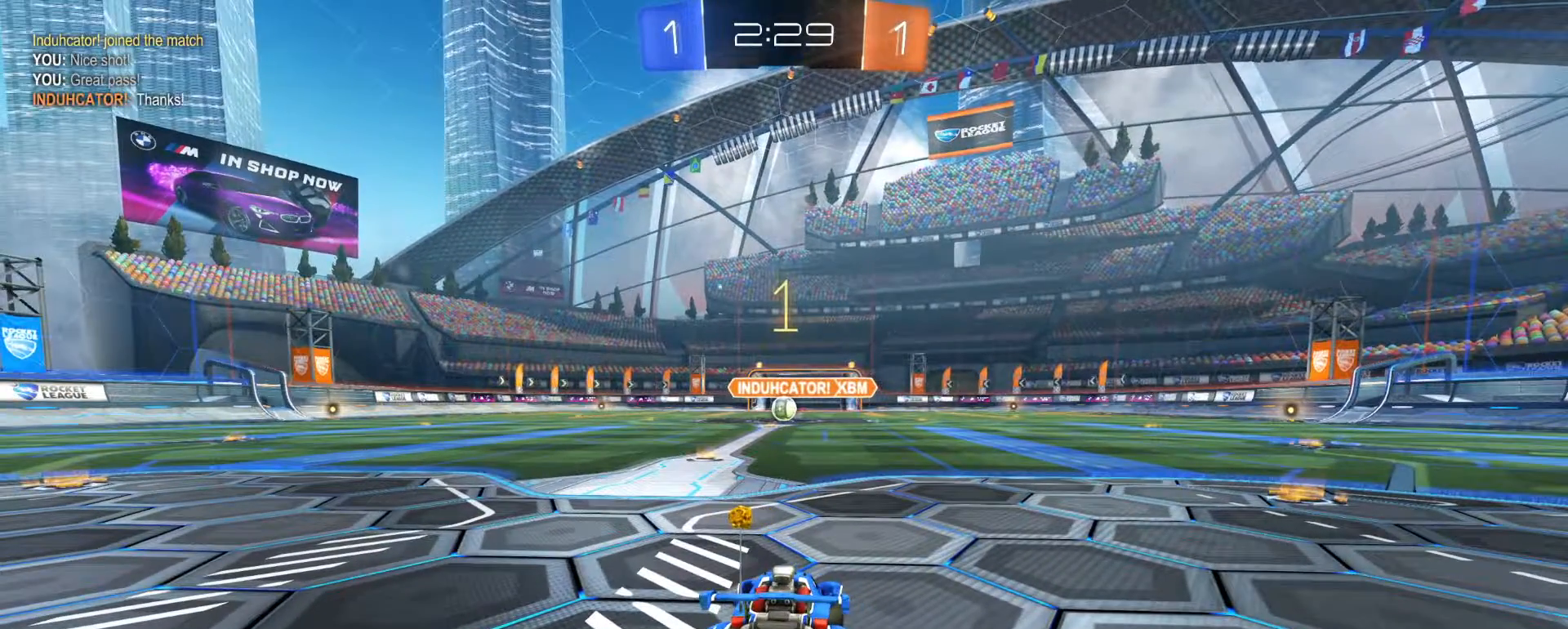
{"dt_ms": 500, "buttons": ["R1", "R2"], "left_stick": "left", "right_stick": "center", "events": [[417, "left_stick", "left"]]}
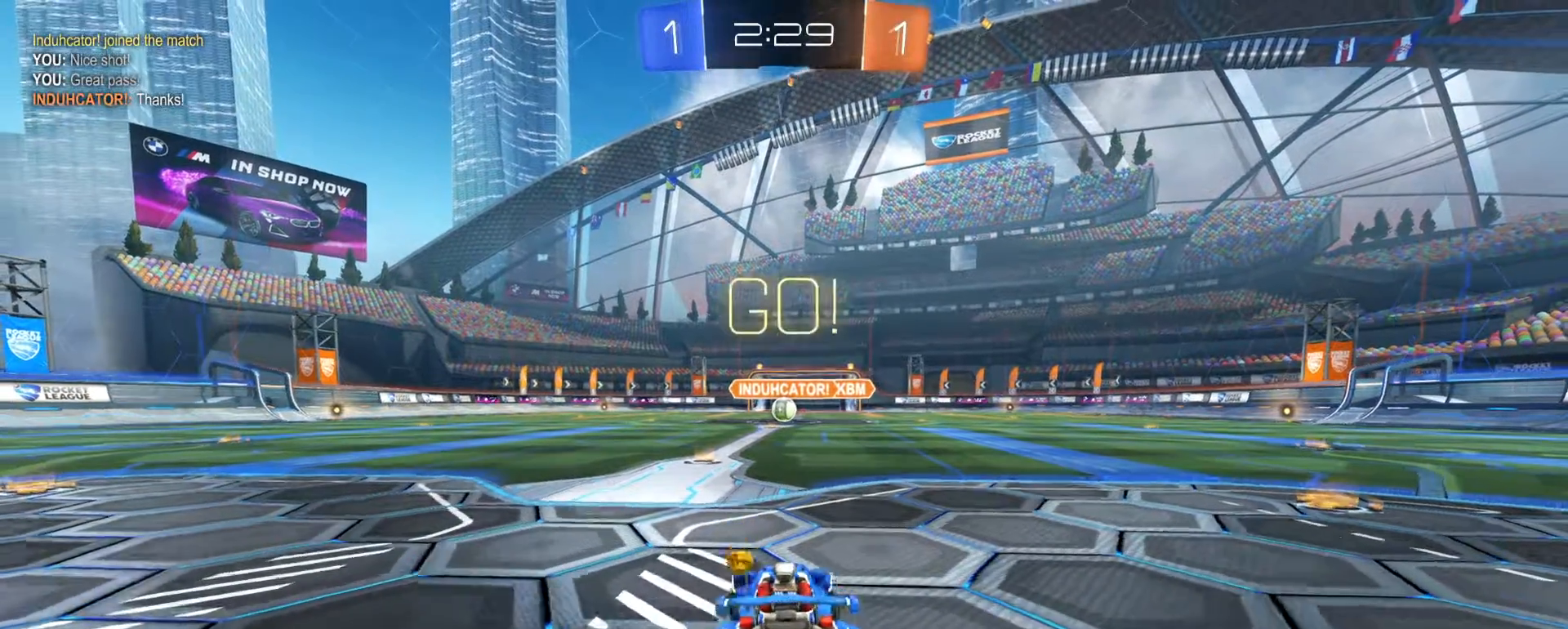
{"dt_ms": 500, "buttons": ["R1", "R2"], "left_stick": "left", "right_stick": "center", "events": [[50, "left_stick", "center"], [483, "left_stick", "left"]]}
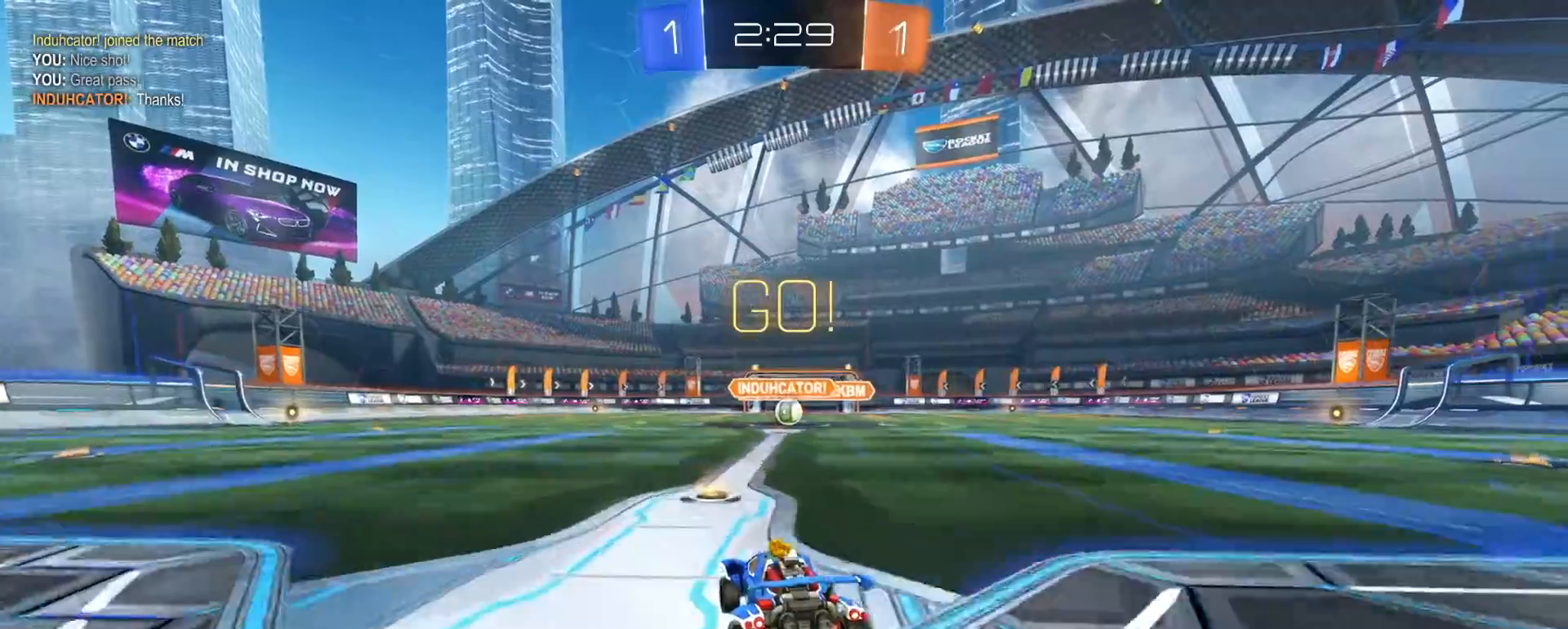
{"dt_ms": 500, "buttons": ["CIRCLE", "R1", "R2"], "left_stick": "center", "right_stick": "center", "events": [[17, "CROSS", "down"], [67, "left_stick", "right"], [83, "CROSS", "up"], [133, "CROSS", "down"], [150, "CIRCLE", "down"], [217, "left_stick", "down"], [267, "CROSS", "up"], [383, "left_stick", "center"]]}
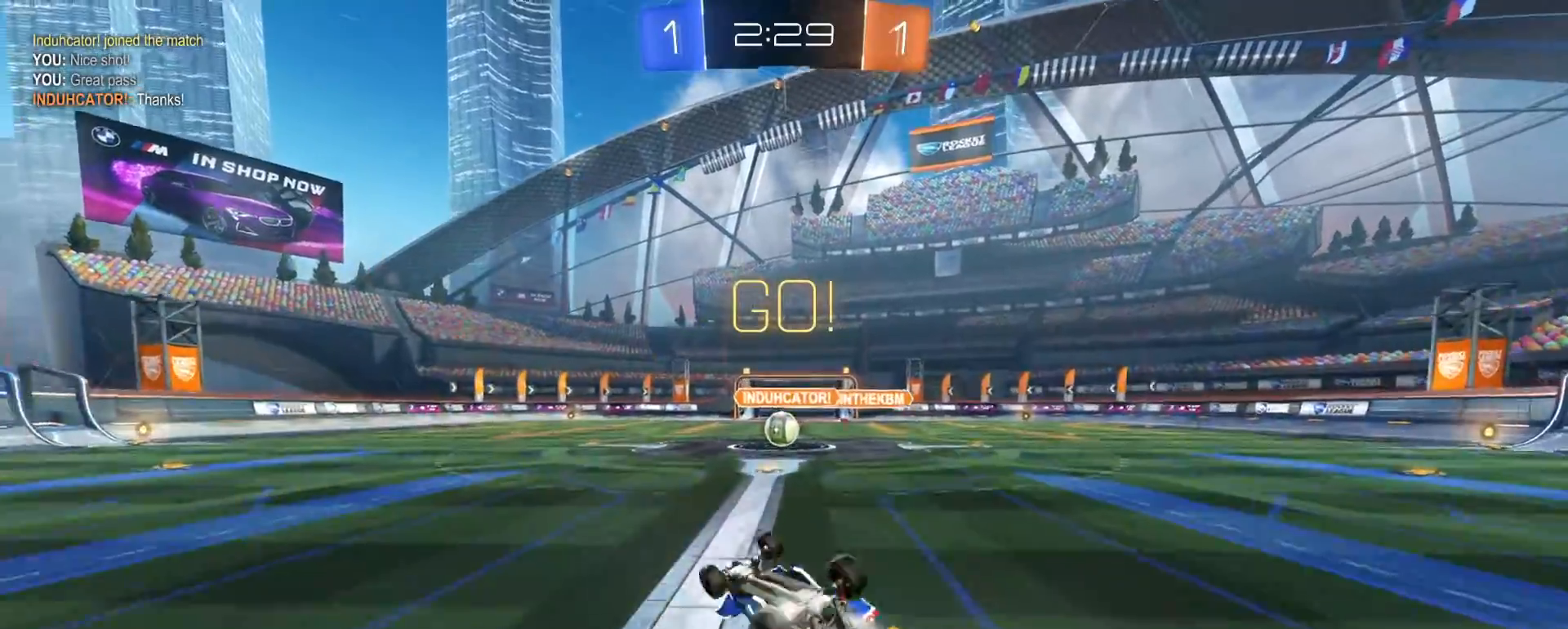
{"dt_ms": 1000, "buttons": ["CROSS", "R2"], "left_stick": "down-left", "right_stick": "center", "events": [[33, "left_stick", "down-left"], [200, "left_stick", "up"], [250, "left_stick", "up-right"], [383, "CIRCLE", "up"], [383, "R1", "up"], [600, "left_stick", "center"], [833, "CROSS", "down"], [883, "CROSS", "up"], [883, "left_stick", "left"], [950, "CROSS", "down"], [967, "left_stick", "down-left"]]}
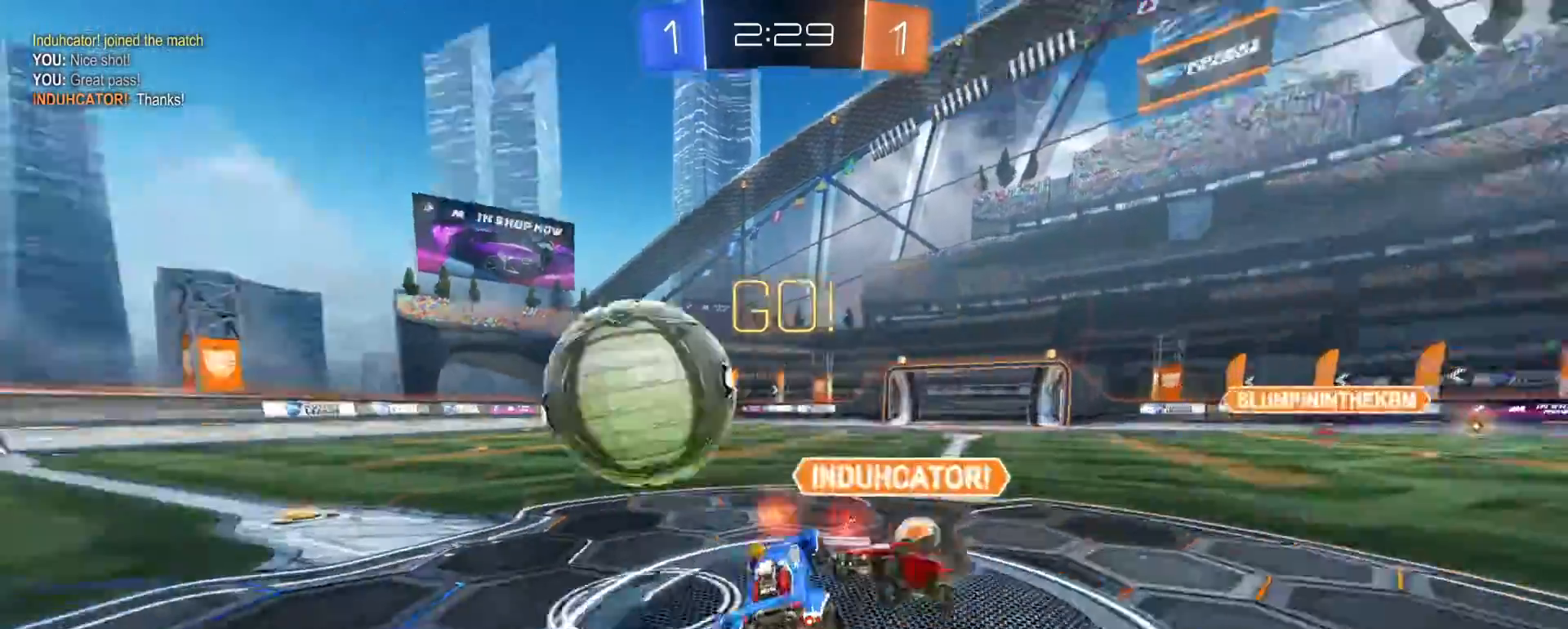
{"dt_ms": 500, "buttons": ["SQUARE", "R2"], "left_stick": "up-right", "right_stick": "center", "events": [[67, "CROSS", "up"], [233, "left_stick", "down-right"], [433, "SQUARE", "down"], [450, "left_stick", "up-right"]]}
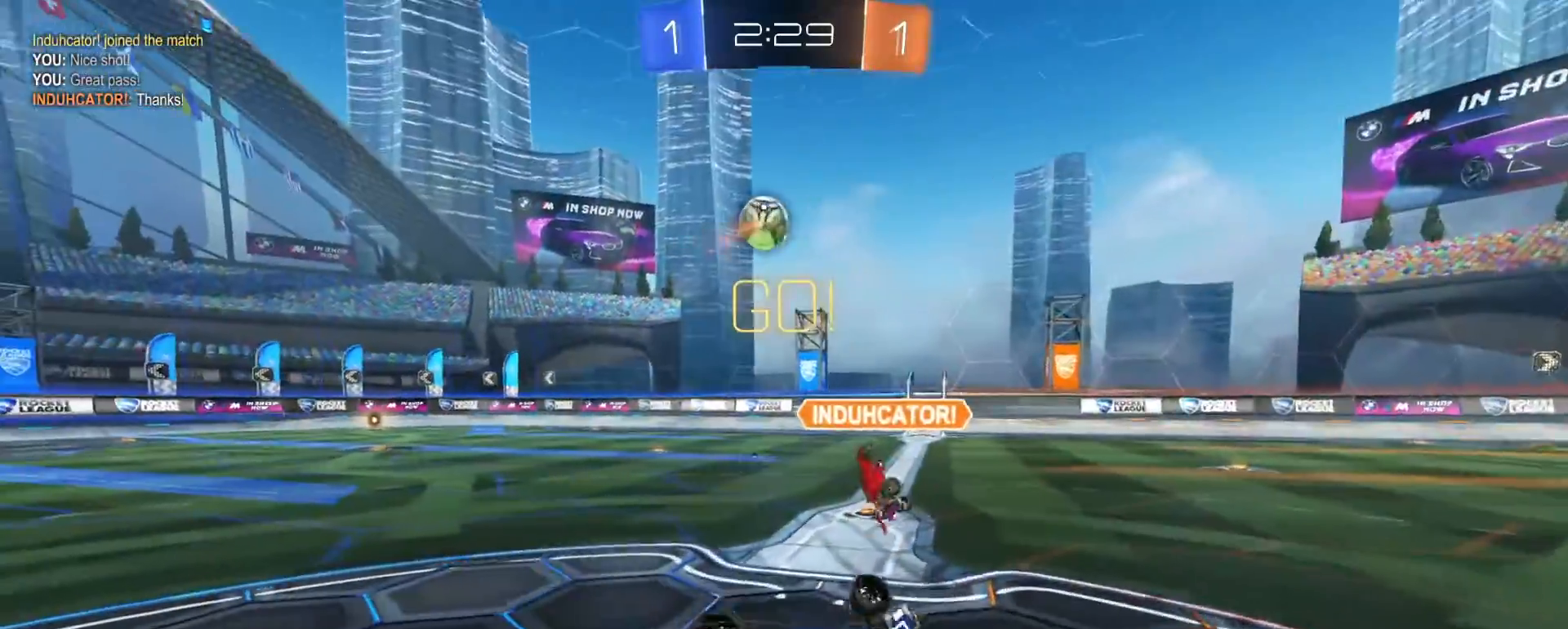
{"dt_ms": 500, "buttons": ["R2"], "left_stick": "up-left", "right_stick": "center", "events": [[183, "left_stick", "up-left"], [217, "SQUARE", "up"]]}
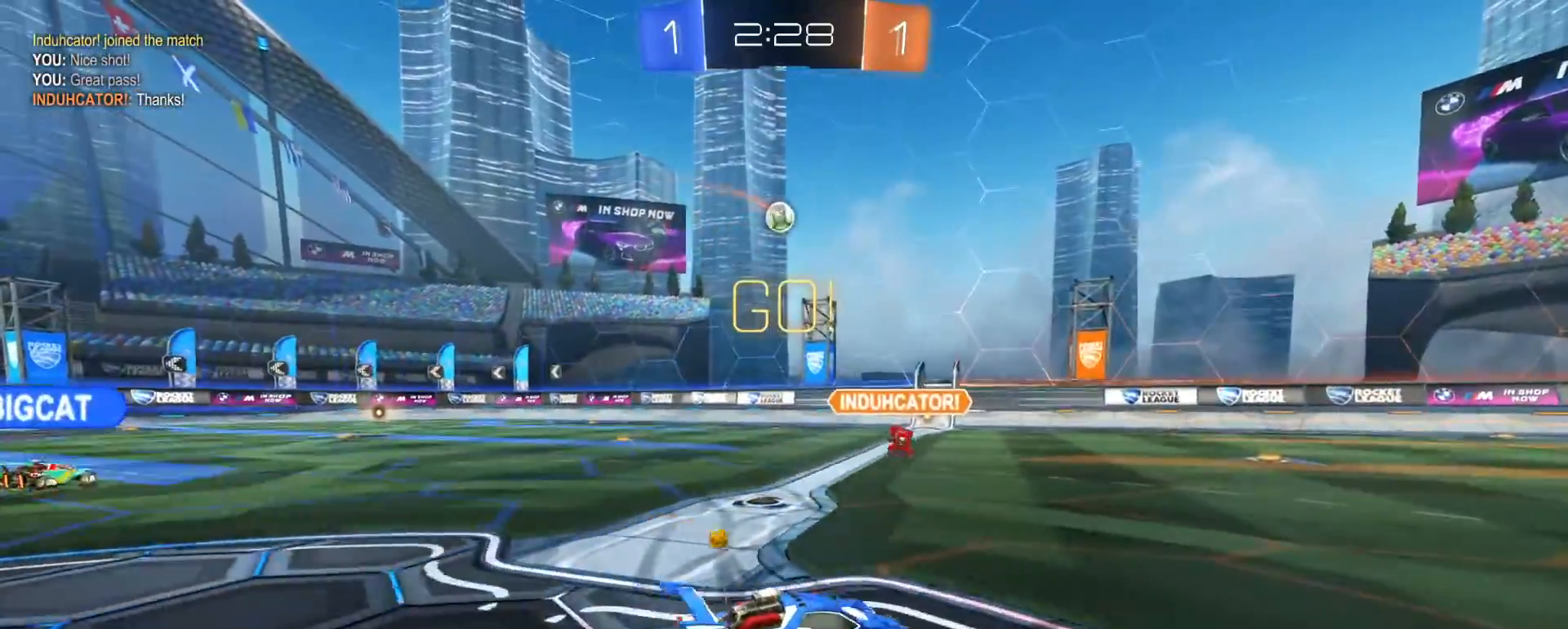
{"dt_ms": 500, "buttons": ["R2"], "left_stick": "up-left", "right_stick": "center", "events": []}
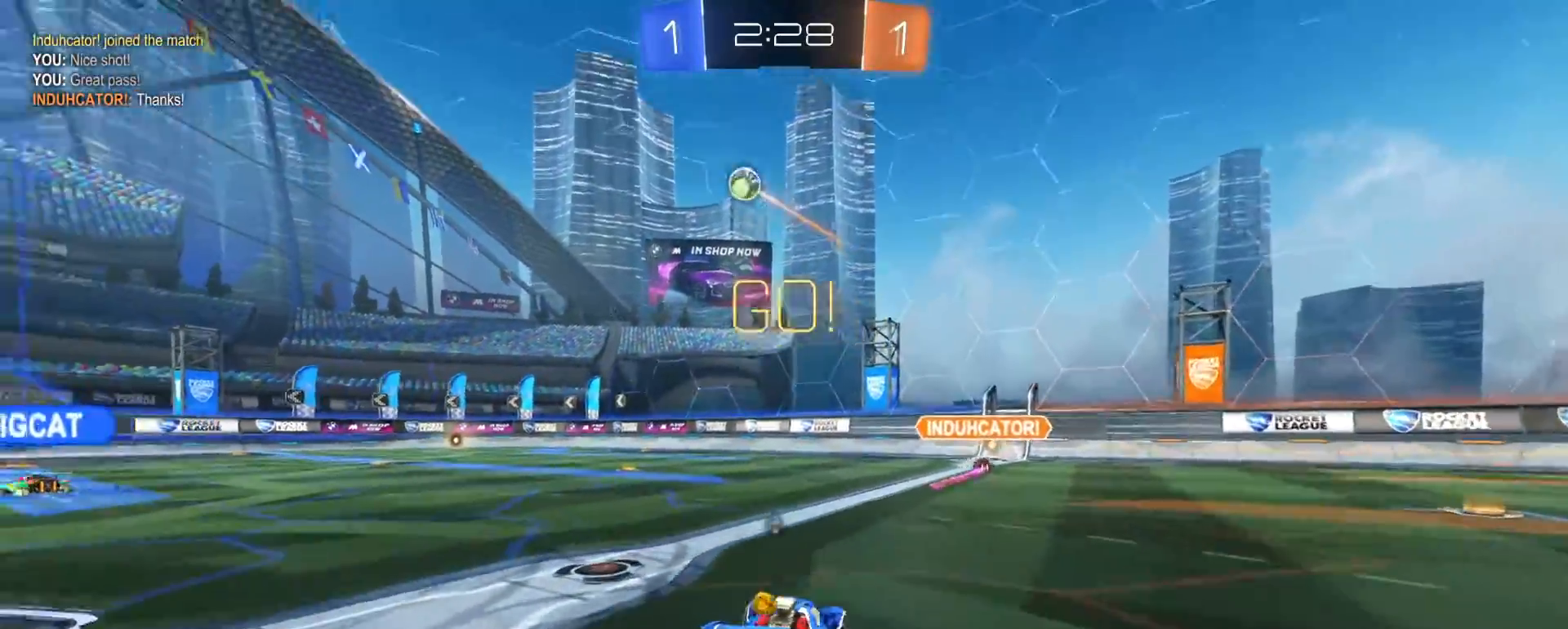
{"dt_ms": 500, "buttons": ["R1", "R2"], "left_stick": "center", "right_stick": "center", "events": [[17, "TRIANGLE", "down"], [50, "R1", "down"], [83, "TRIANGLE", "up"], [133, "left_stick", "center"], [283, "left_stick", "left"], [400, "left_stick", "center"]]}
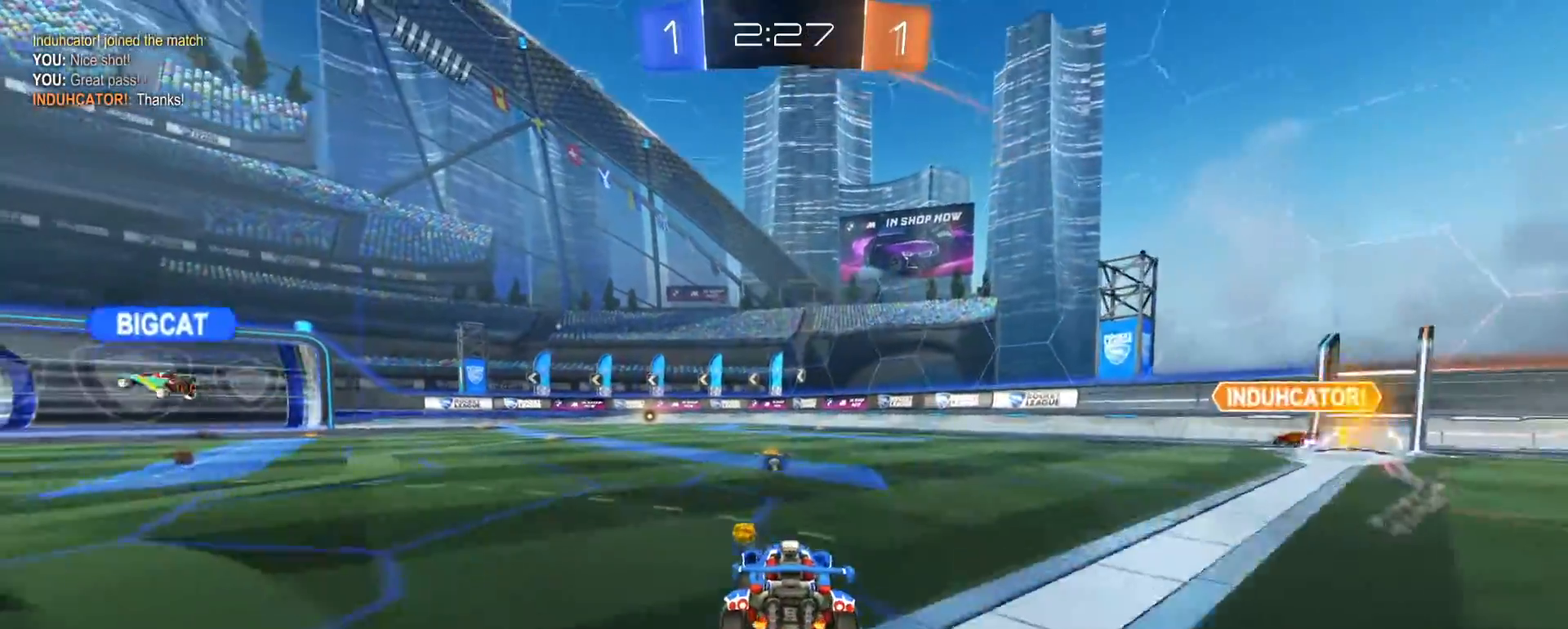
{"dt_ms": 1000, "buttons": ["SQUARE", "R1", "R2"], "left_stick": "down-left", "right_stick": "center", "events": [[417, "left_stick", "left"], [517, "left_stick", "center"], [700, "left_stick", "down-right"], [750, "CROSS", "down"], [833, "CROSS", "up"], [833, "left_stick", "up-left"], [850, "CROSS", "down"], [900, "SQUARE", "down"], [900, "left_stick", "down-left"], [1000, "CROSS", "up"]]}
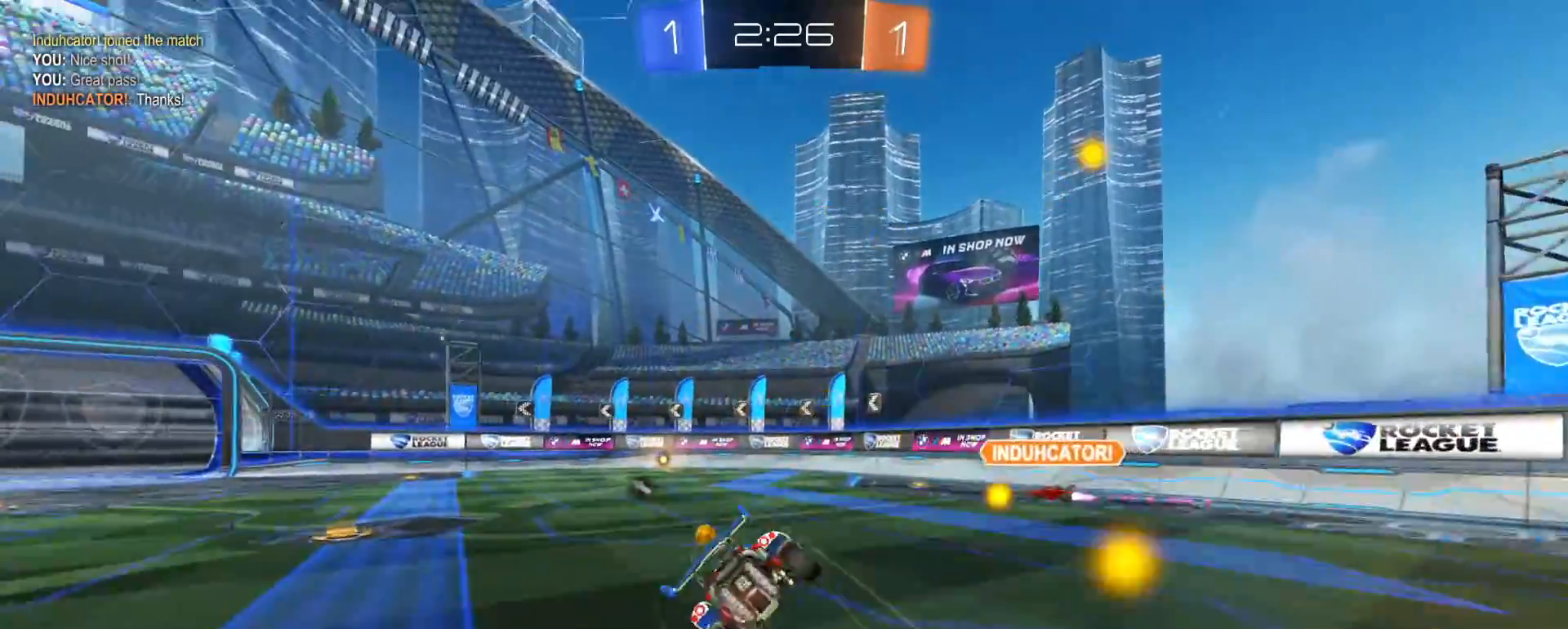
{"dt_ms": 500, "buttons": ["SQUARE", "R2"], "left_stick": "down-left", "right_stick": "center", "events": [[417, "R1", "up"]]}
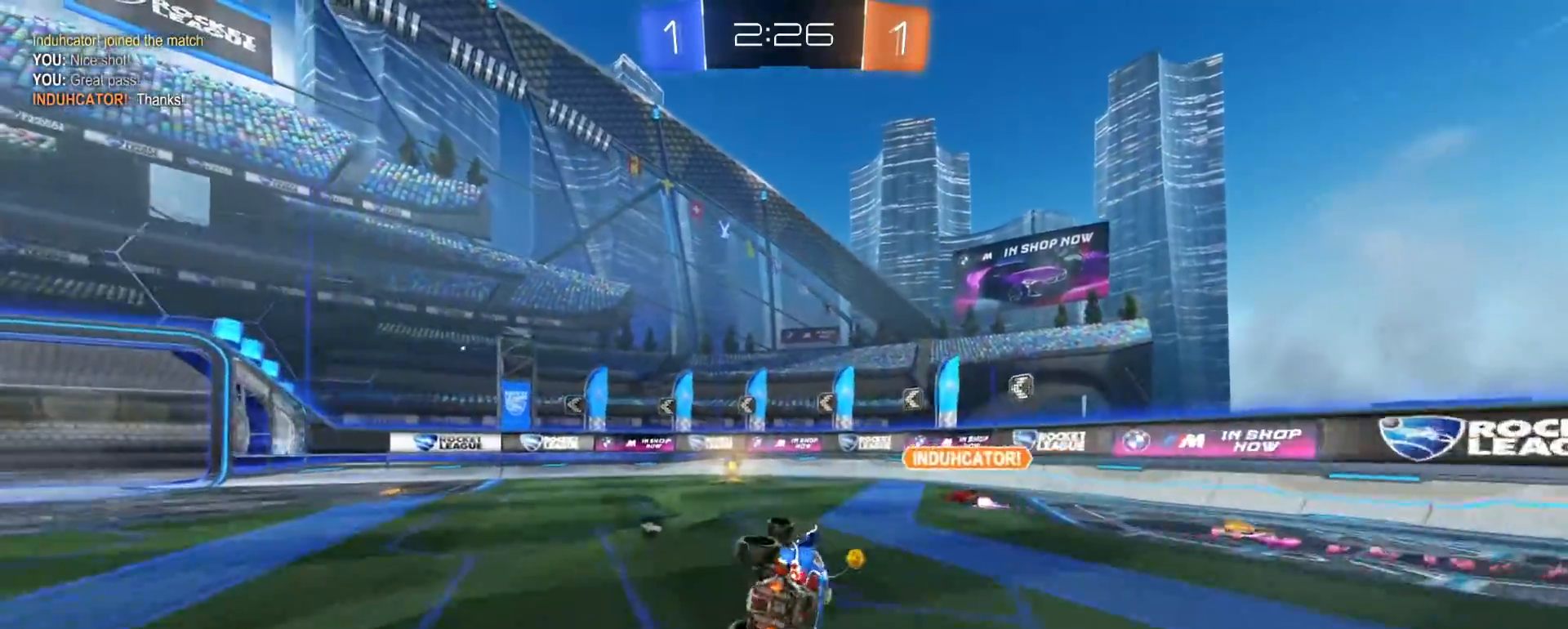
{"dt_ms": 500, "buttons": ["SQUARE", "R2"], "left_stick": "left", "right_stick": "center", "events": [[133, "SQUARE", "up"], [183, "left_stick", "center"], [267, "TRIANGLE", "down"], [317, "left_stick", "left"], [333, "TRIANGLE", "up"], [433, "SQUARE", "down"]]}
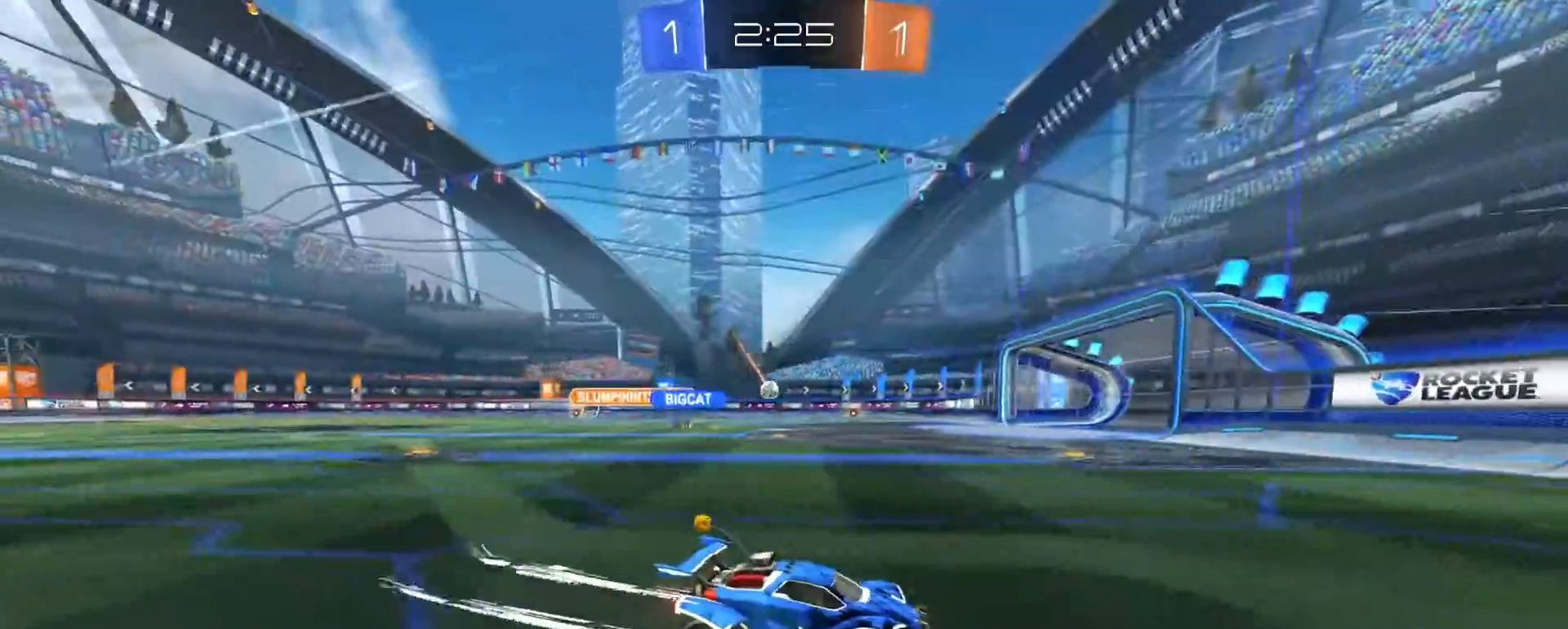
{"dt_ms": 500, "buttons": ["R2"], "left_stick": "left", "right_stick": "center", "events": [[50, "SQUARE", "up"]]}
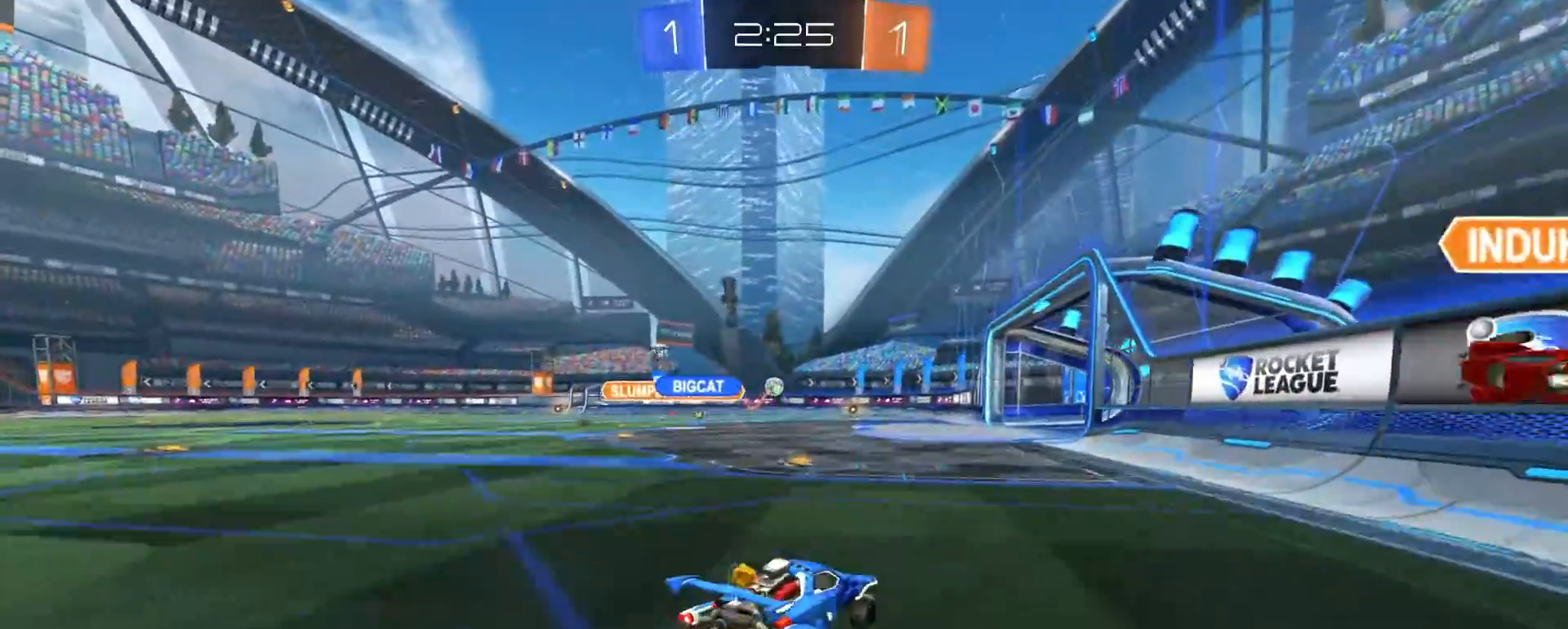
{"dt_ms": 500, "buttons": ["R2"], "left_stick": "right", "right_stick": "center", "events": [[367, "left_stick", "right"]]}